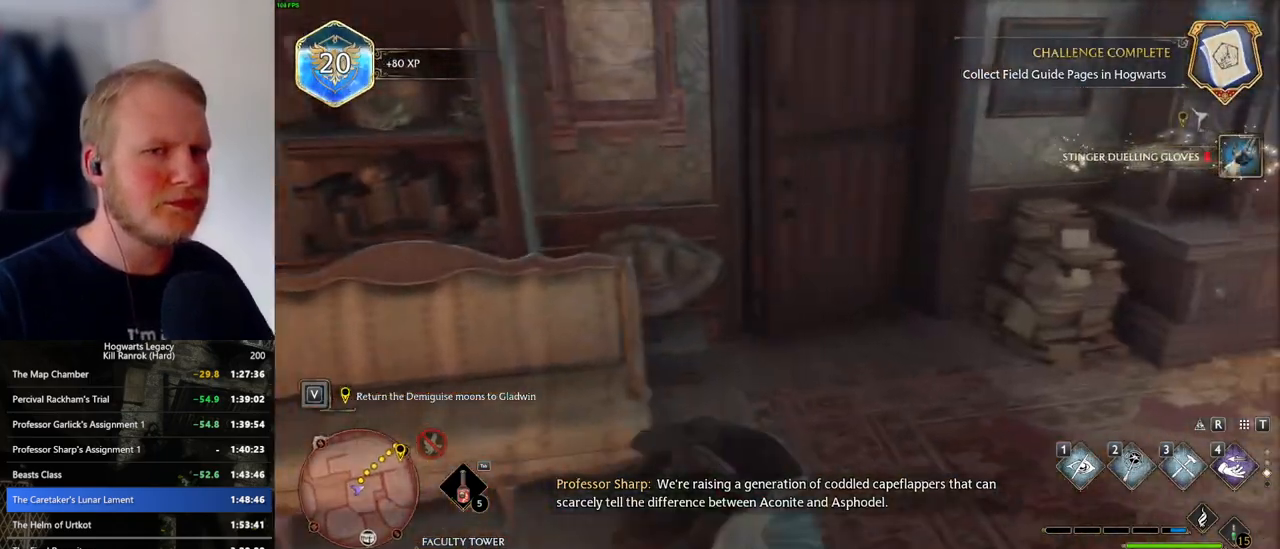
Gameplay with keyboard and mouse; each line is a JSON object with the keys and mouse buttons held at the frame after it. "events" lists presses ("down") and releases ("up") of ".", "/", "0", "1", "2", "3", "4", "5", "6", "7", "8", "9", "a", "alt_l", "alt_r", "b", "backslash", "backspace", "c", "caps_lock", "comma", "ctrl_l", "ctrl_r", "d", "e", "equals", "escape", "f", "f1", "f10", "f11", "f12", "f2", "f3", "f4", "f5", "f6", "f7", "f8", "f9", "g", "h", "i", "j", "k", "l", "lbracket", "m", "minus", "n", "o", "p", "q", "quote", "r", "rbracket", "return", "s", "semicolon", "shift_l", "shift_r", "space", "super_l", "super_r", "t", "tab", "tilde", "u", "v", "w", "x", "y", "z", "mouse_left", "mouse_wheel", "mouse_right", "mouse_mb4" and "mouse_mb5" between this image and that frame as [ms after this image, input, new state], when the widget could be followed in between. "mouse_left", "mouse_wheel", "mouse_right", "mouse_mb4", "mouse_mb5" = the "left", "wheel", "right", "mb4", "mb5" buttons of the "mouse" list. No other keys are recorded. "wheel" means that the mouse wheel is clicked or scrolled. Mouse movement is not recorded.
{"keys": ["w"], "mouse": [], "events": [[67, "shift_l", "up"], [84, "d", "up"], [417, "space", "down"], [500, "space", "up"]]}
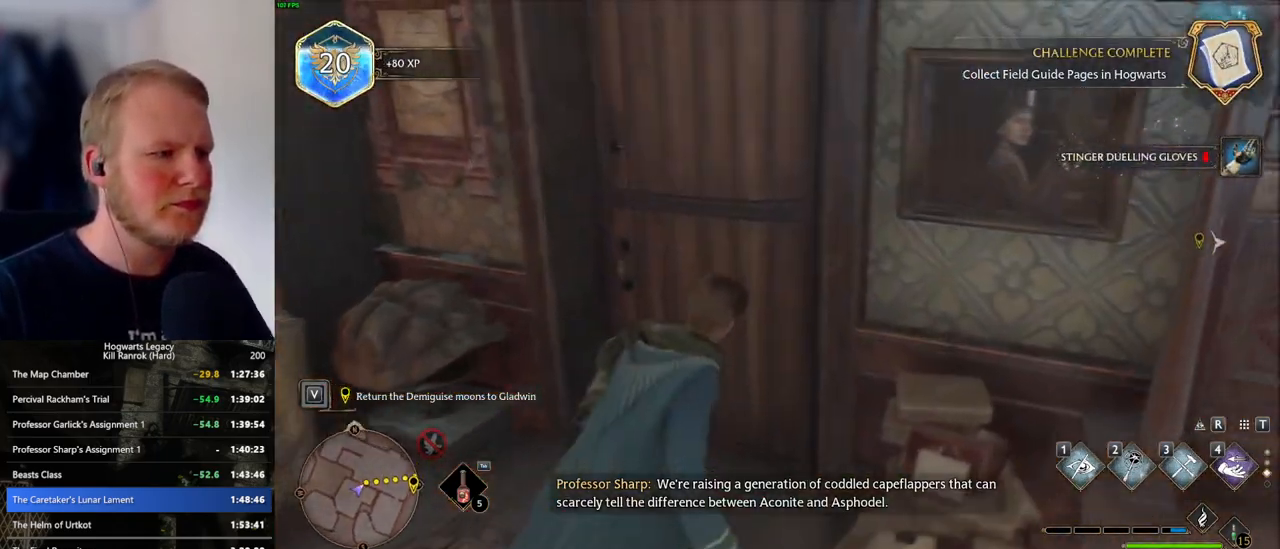
{"keys": ["w"], "mouse": [], "events": [[100, "space", "down"], [184, "space", "up"]]}
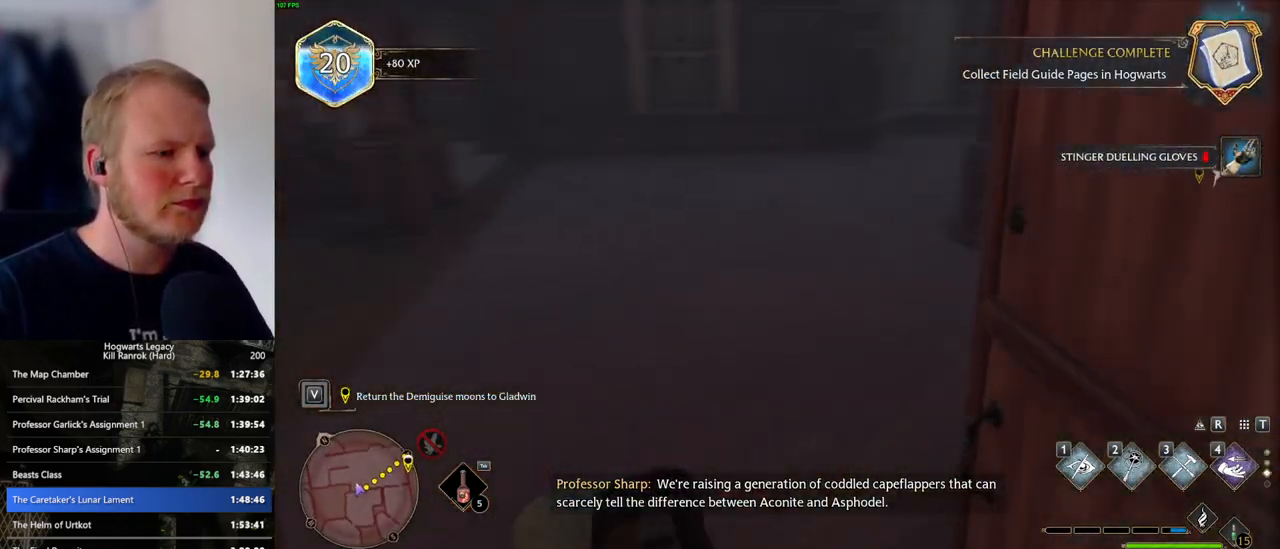
{"keys": ["d", "w"], "mouse": [], "events": [[367, "d", "down"]]}
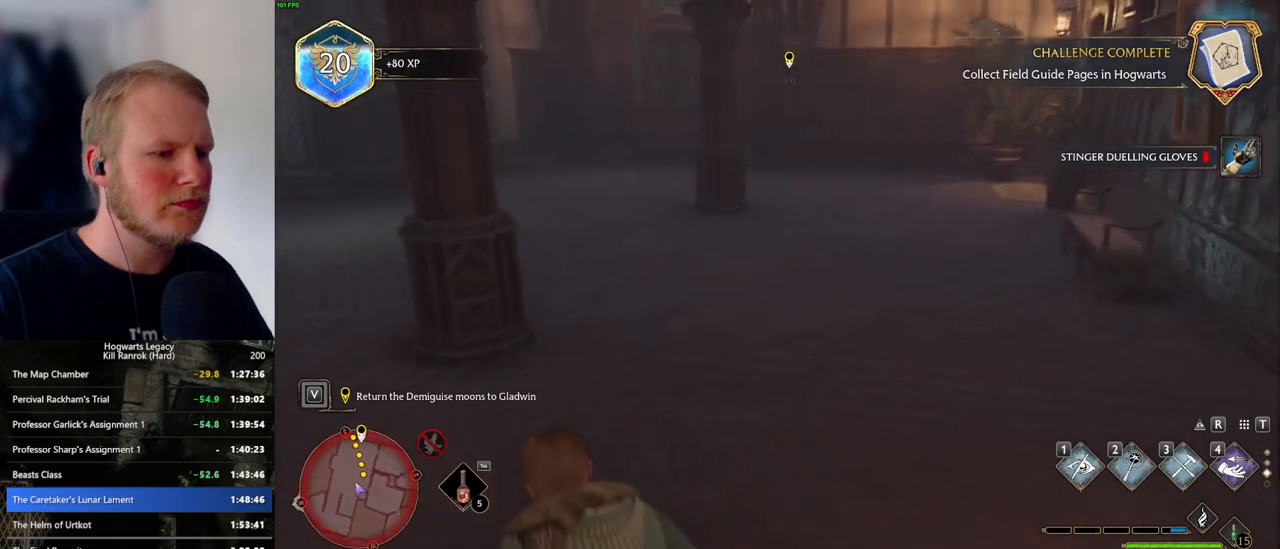
{"keys": ["w"], "mouse": [], "events": [[50, "d", "up"]]}
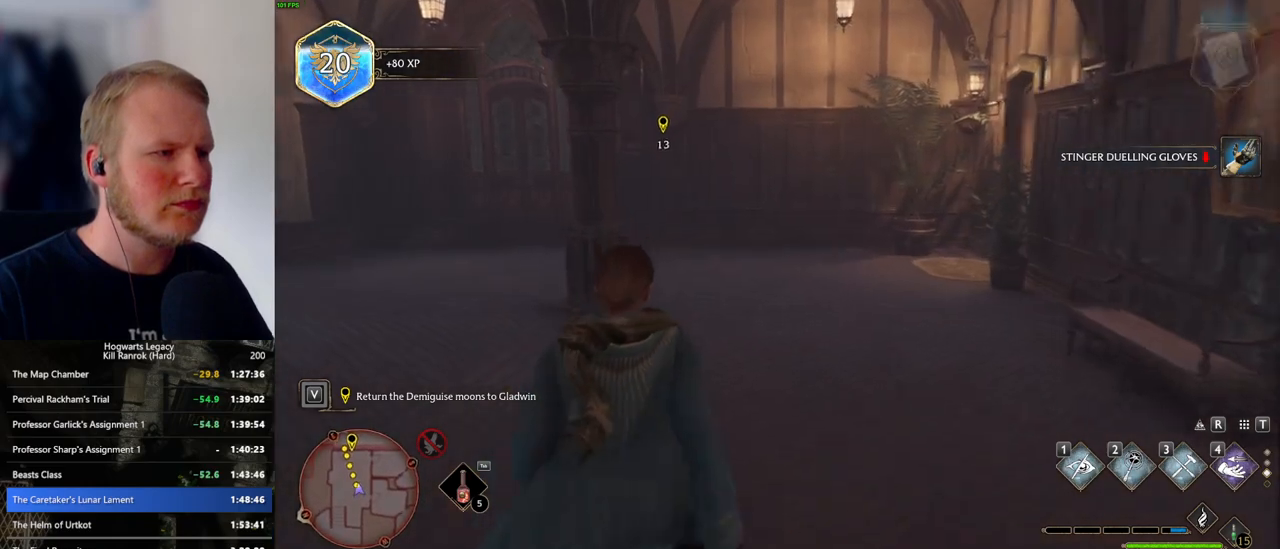
{"keys": ["w"], "mouse": [], "events": []}
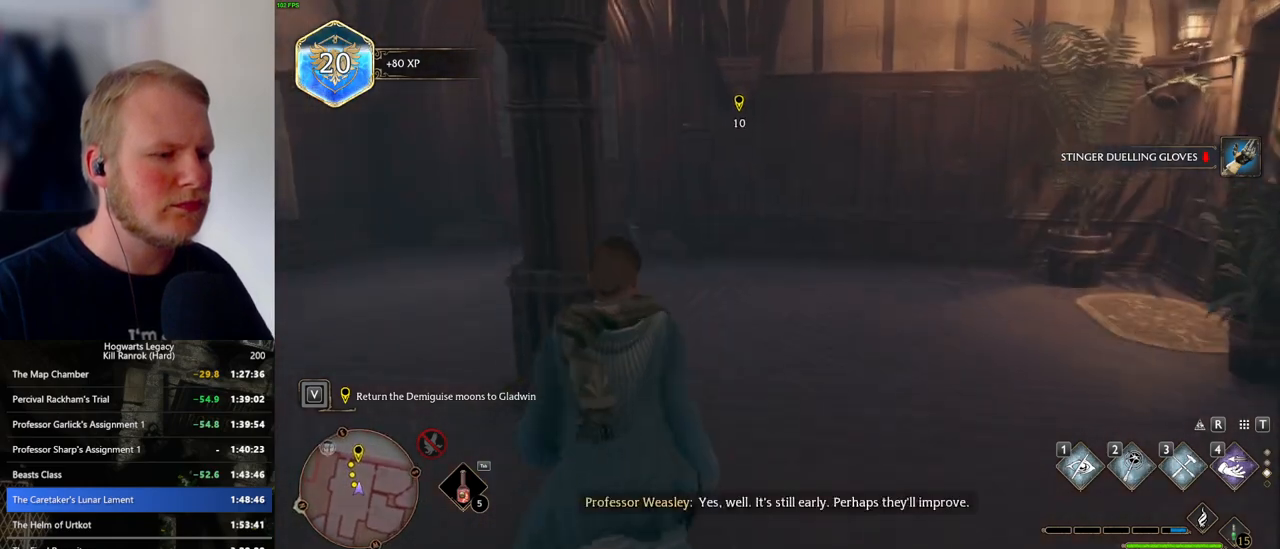
{"keys": ["a", "w"], "mouse": [], "events": [[434, "a", "down"]]}
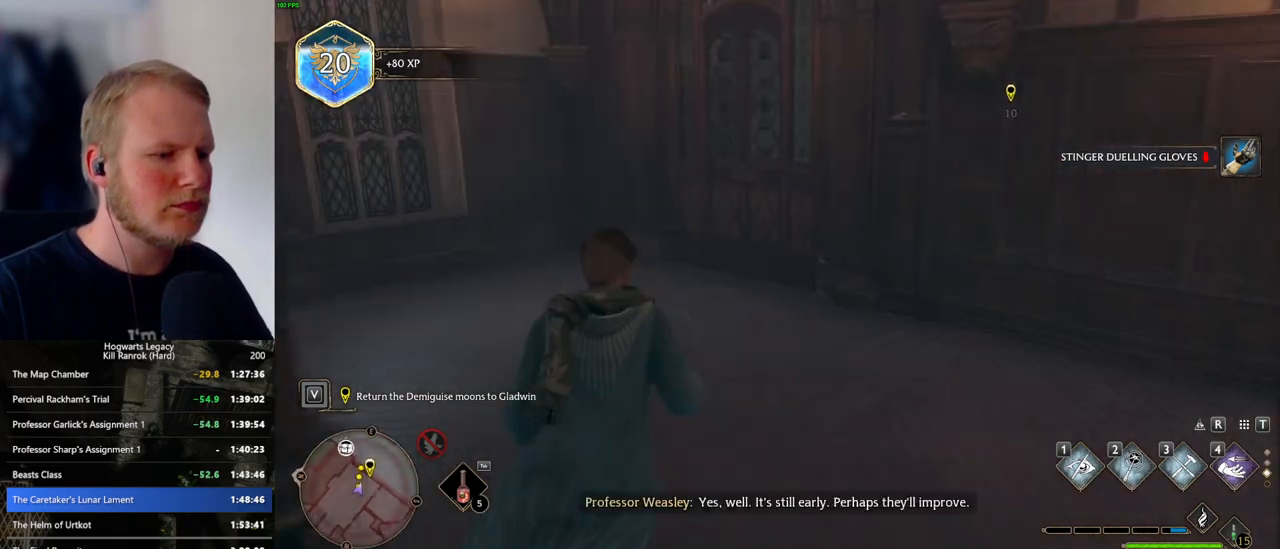
{"keys": ["w"], "mouse": [], "events": [[184, "a", "up"]]}
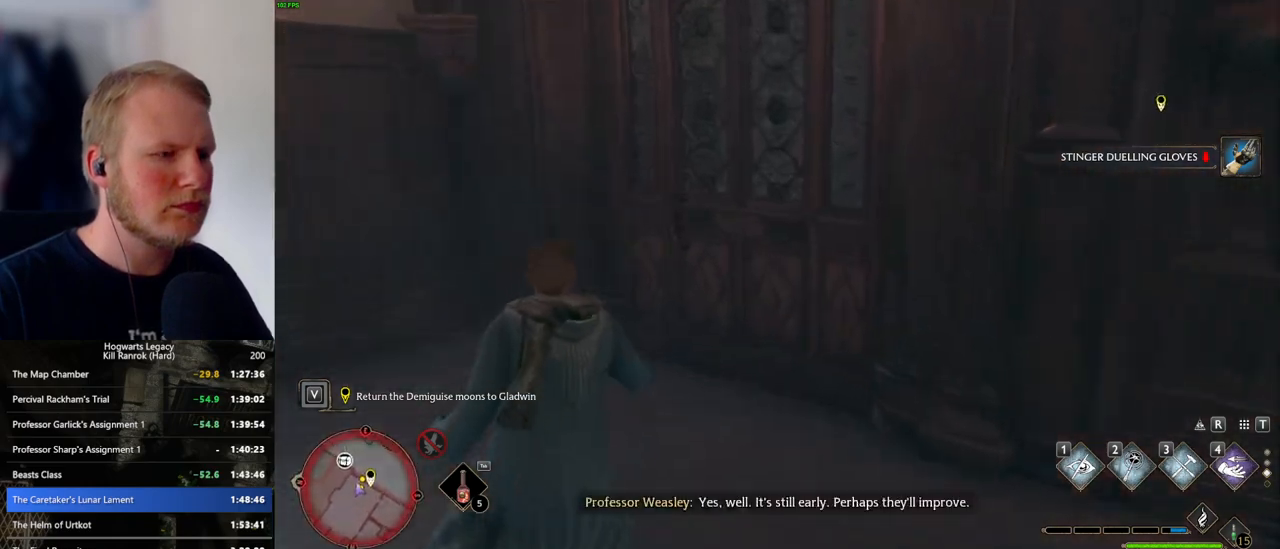
{"keys": ["w"], "mouse": [], "events": [[17, "space", "down"], [150, "space", "up"]]}
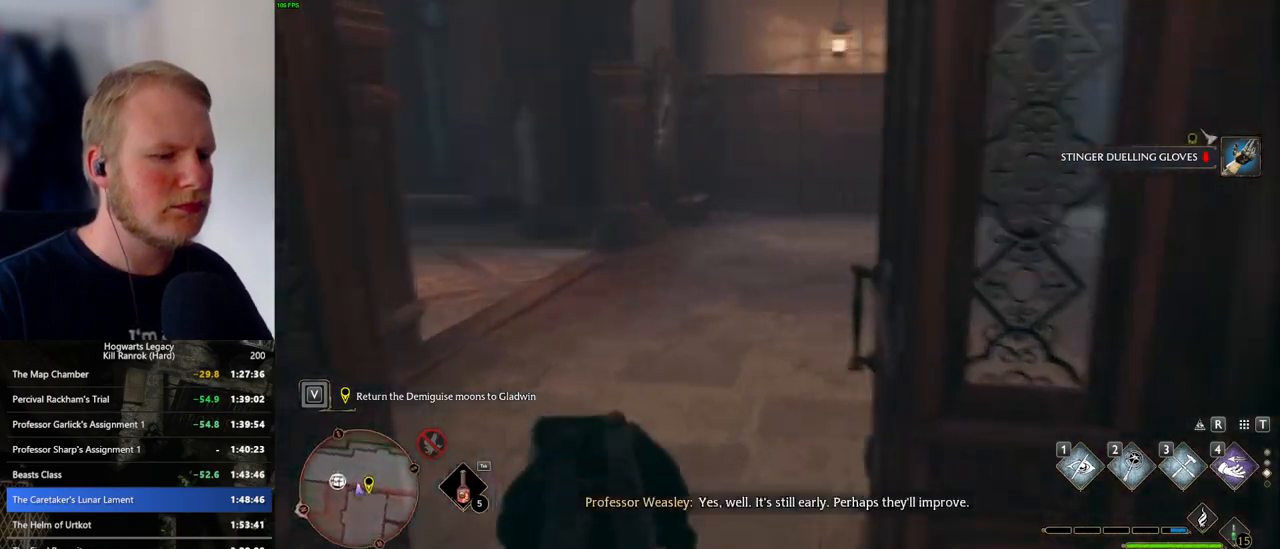
{"keys": ["d", "w"], "mouse": [], "events": [[300, "d", "down"]]}
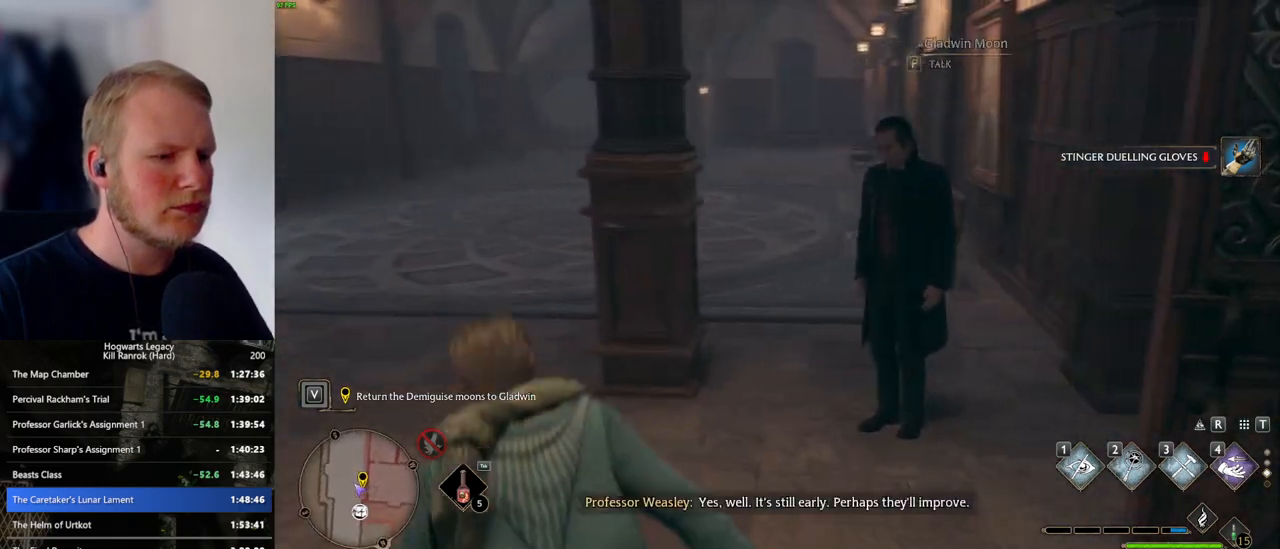
{"keys": ["d"], "mouse": [], "events": [[167, "w", "up"], [200, "d", "up"], [417, "d", "down"]]}
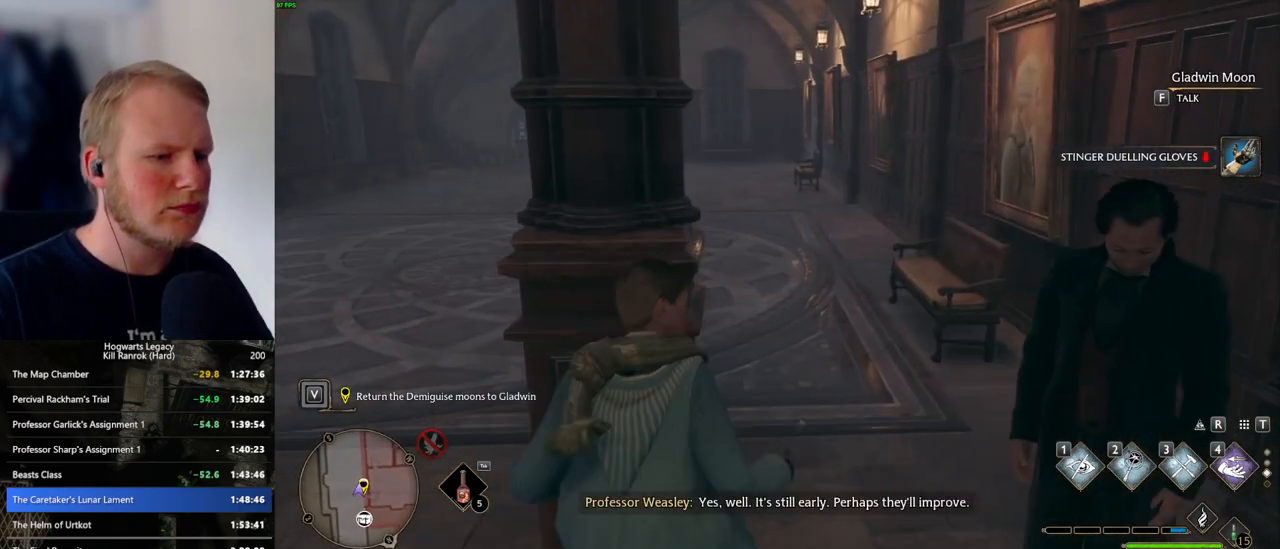
{"keys": [], "mouse": [], "events": [[84, "s", "down"], [217, "d", "up"], [334, "s", "up"]]}
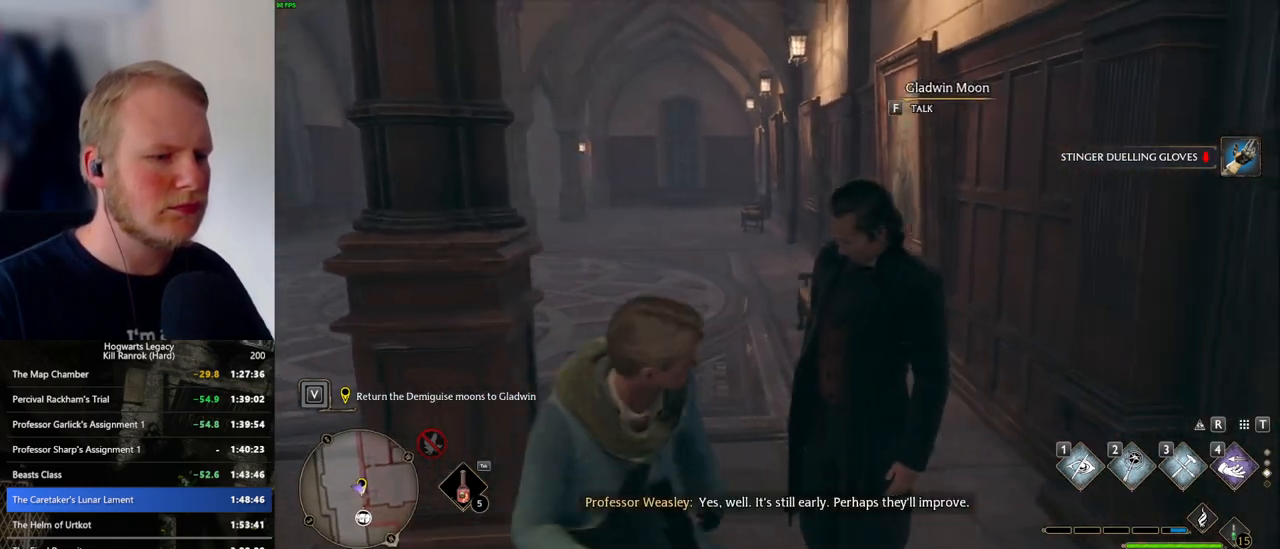
{"keys": [], "mouse": [], "events": []}
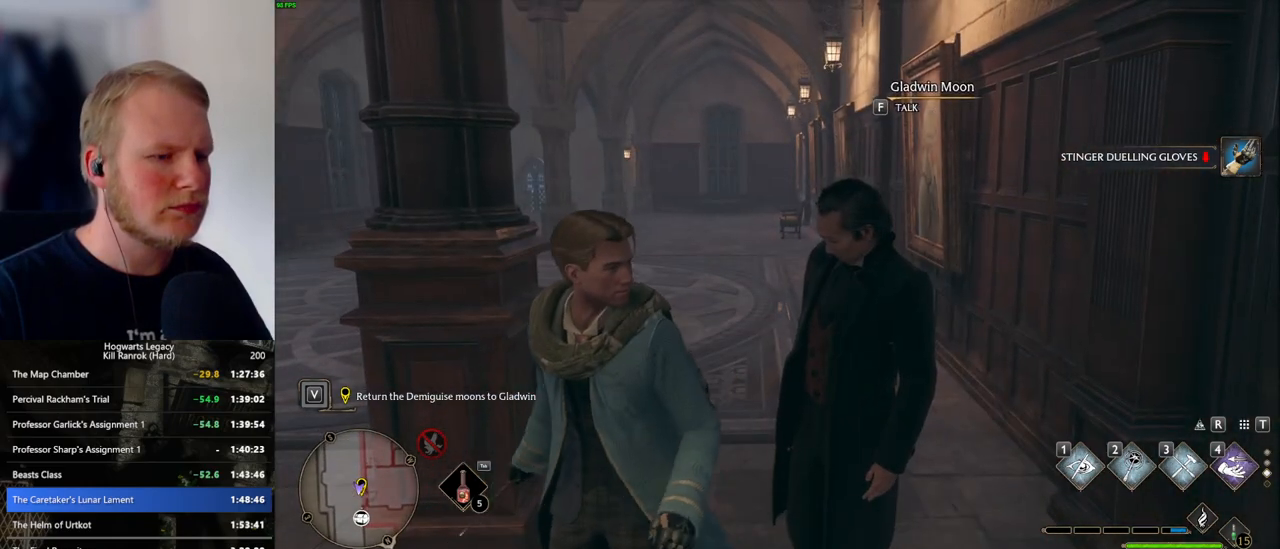
{"keys": [], "mouse": [], "events": [[284, "f", "down"], [417, "f", "up"]]}
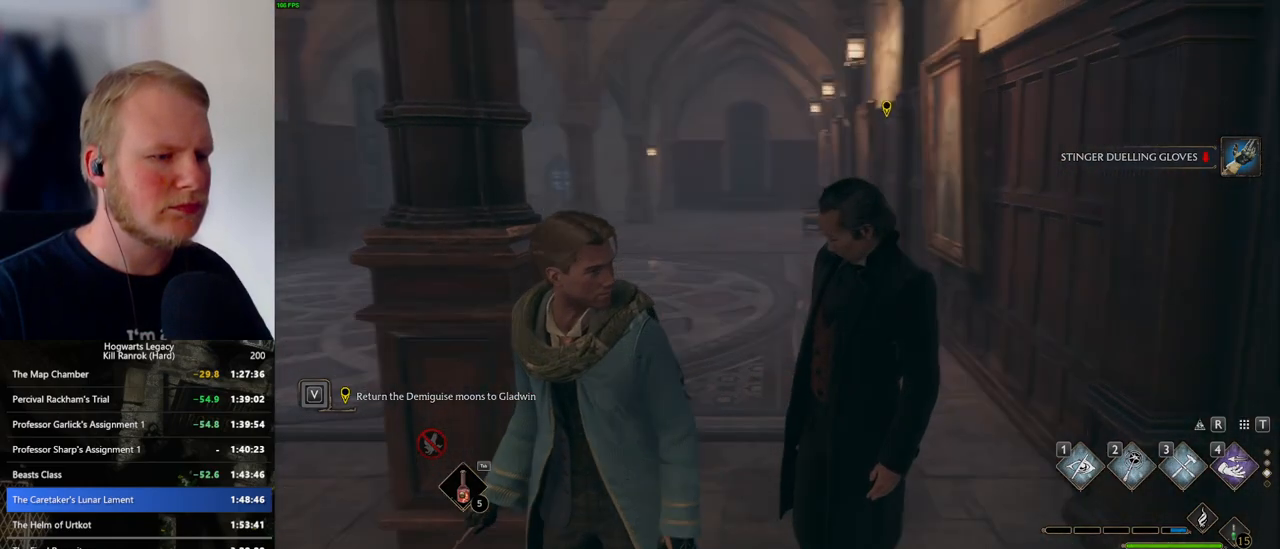
{"keys": [], "mouse": [], "events": []}
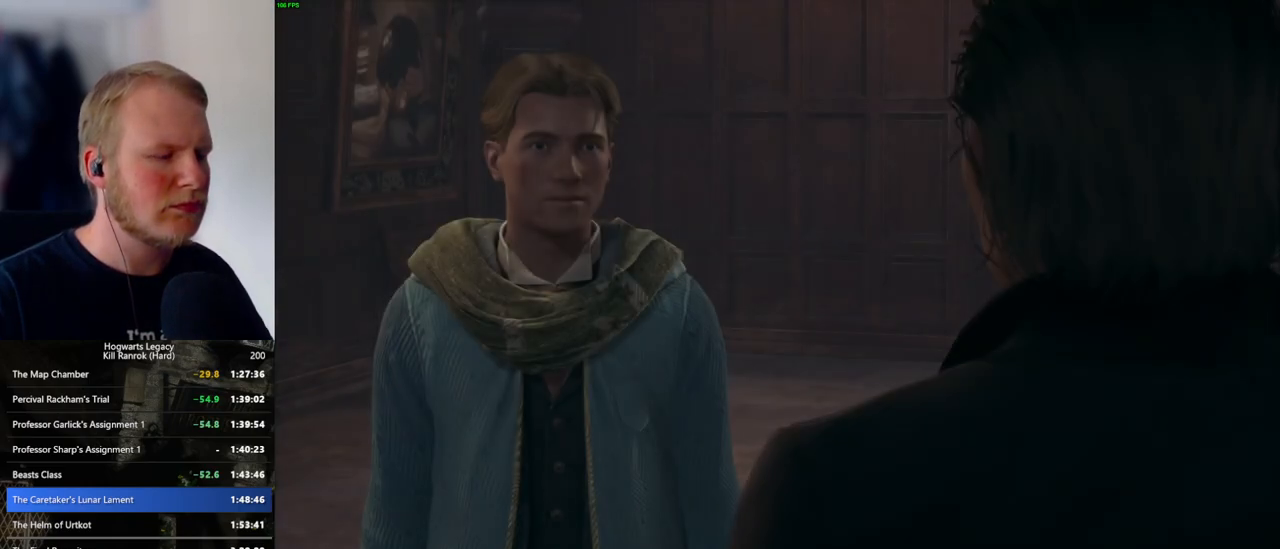
{"keys": [], "mouse": [], "events": [[17, "space", "down"], [67, "q", "down"], [117, "mouse_wheel", "down"], [134, "mouse_wheel", "up"], [134, "q", "up"], [134, "space", "up"], [217, "space", "down"], [234, "q", "down"], [267, "q", "up"], [284, "space", "up"], [367, "q", "down"], [367, "space", "down"], [417, "space", "up"], [434, "q", "up"], [467, "mouse_wheel", "down"], [484, "mouse_wheel", "up"]]}
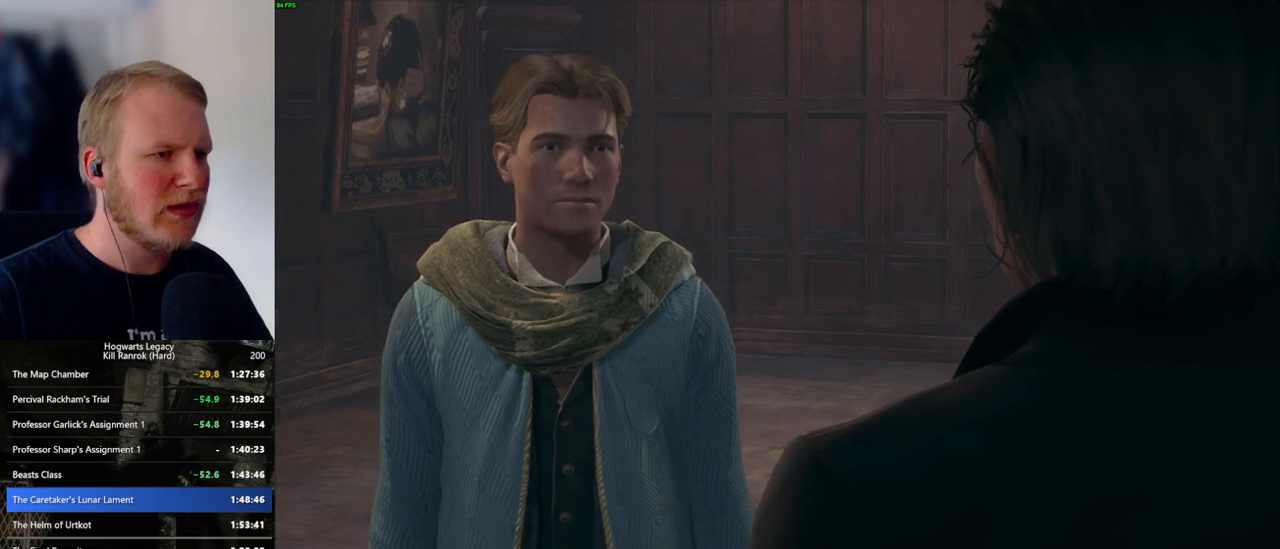
{"keys": ["q"], "mouse": [], "events": [[17, "mouse_wheel", "down"], [17, "q", "down"], [34, "mouse_wheel", "up"], [34, "space", "down"], [67, "mouse_wheel", "down"], [84, "mouse_wheel", "up"], [84, "q", "up"], [84, "space", "up"], [100, "mouse_wheel", "down"], [184, "mouse_wheel", "up"], [184, "q", "down"], [200, "space", "down"], [250, "q", "up"], [250, "space", "up"], [334, "q", "down"], [350, "space", "down"], [367, "mouse_wheel", "down"], [400, "mouse_wheel", "up"], [400, "q", "up"], [417, "space", "up"], [434, "mouse_wheel", "down"], [500, "mouse_wheel", "up"], [500, "q", "down"]]}
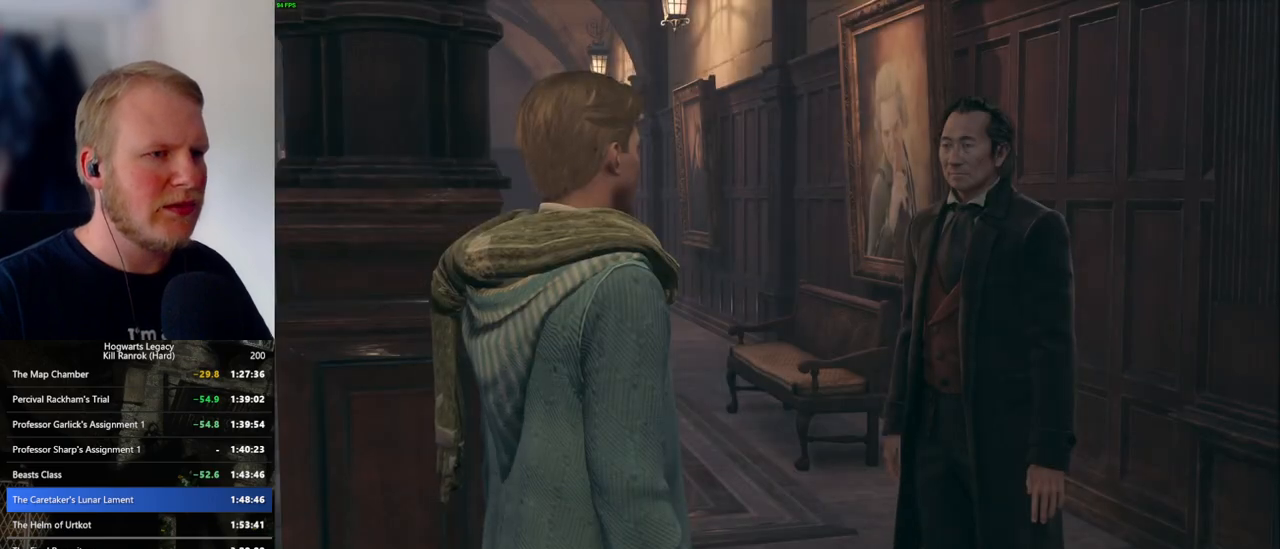
{"keys": ["q", "space"], "mouse": [], "events": [[17, "space", "down"], [67, "q", "up"], [67, "space", "up"], [167, "q", "down"], [184, "space", "down"], [217, "q", "up"], [217, "space", "up"], [267, "mouse_wheel", "down"], [284, "mouse_wheel", "up"], [300, "q", "down"], [317, "mouse_wheel", "down"], [334, "space", "down"], [367, "mouse_wheel", "up"], [367, "space", "up"], [384, "q", "up"], [450, "q", "down"], [484, "space", "down"]]}
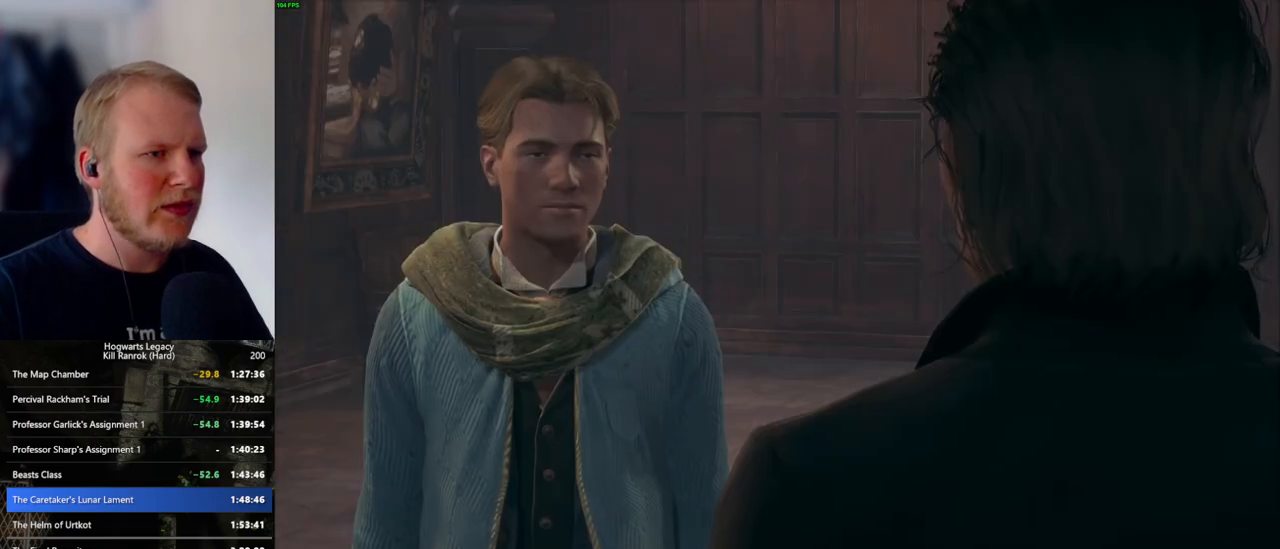
{"keys": ["q"], "mouse": [], "events": [[34, "space", "up"], [50, "q", "up"], [100, "mouse_wheel", "down"], [134, "q", "down"], [150, "mouse_wheel", "up"], [150, "space", "down"], [167, "mouse_wheel", "down"], [184, "space", "up"], [200, "mouse_wheel", "up"], [200, "q", "up"], [217, "mouse_wheel", "down"], [284, "mouse_wheel", "up"], [284, "q", "down"], [317, "space", "down"], [350, "space", "up"], [367, "q", "up"], [434, "q", "down"], [467, "space", "down"], [484, "mouse_wheel", "down"], [500, "mouse_wheel", "up"], [500, "space", "up"]]}
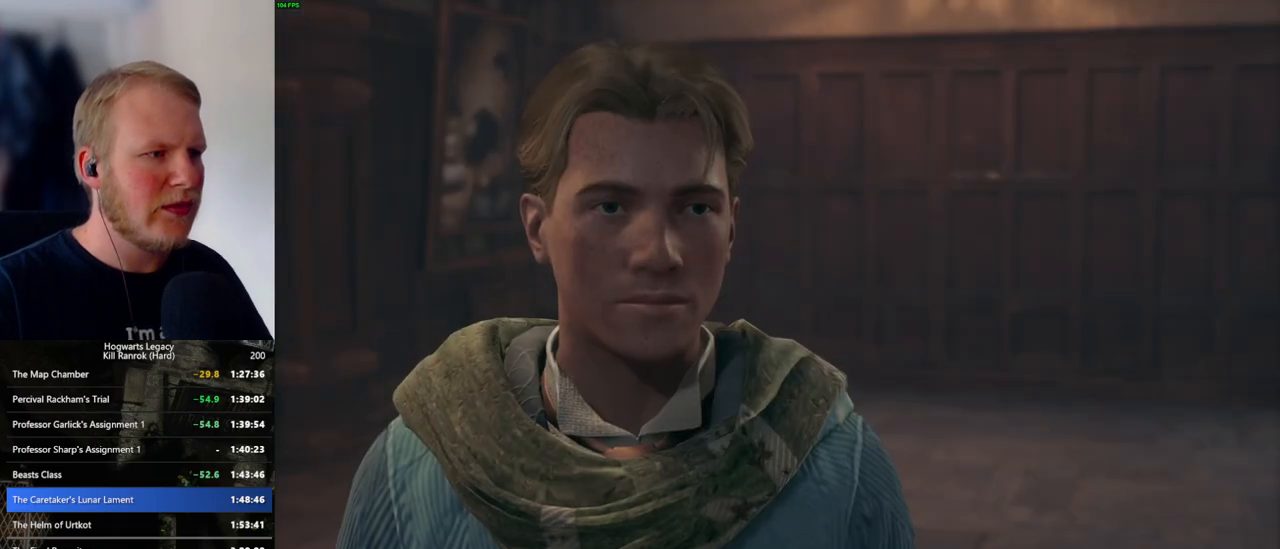
{"keys": [], "mouse": [], "events": [[17, "mouse_wheel", "down"], [17, "q", "up"], [84, "mouse_wheel", "up"], [84, "q", "down"], [117, "space", "down"], [150, "space", "up"], [167, "q", "up"], [250, "q", "down"], [284, "space", "down"], [300, "mouse_wheel", "down"], [317, "q", "up"], [317, "space", "up"], [400, "mouse_wheel", "up"], [400, "q", "down"], [417, "space", "down"], [467, "q", "up"], [467, "space", "up"]]}
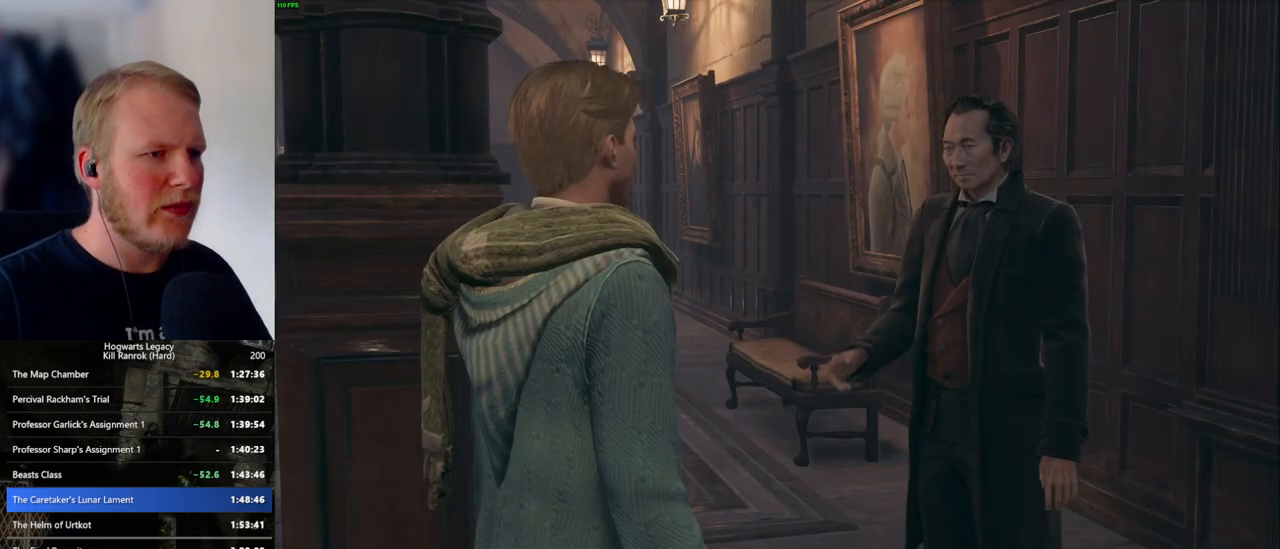
{"keys": [], "mouse": ["wheel"], "events": [[50, "q", "down"], [84, "space", "down"], [134, "q", "up"], [134, "space", "up"], [150, "mouse_wheel", "down"], [217, "mouse_wheel", "up"], [217, "q", "down"], [234, "mouse_wheel", "down"], [250, "mouse_wheel", "up"], [250, "space", "down"], [284, "space", "up"], [300, "q", "up"], [384, "q", "down"], [400, "space", "down"], [450, "space", "up"], [467, "mouse_wheel", "down"], [467, "q", "up"]]}
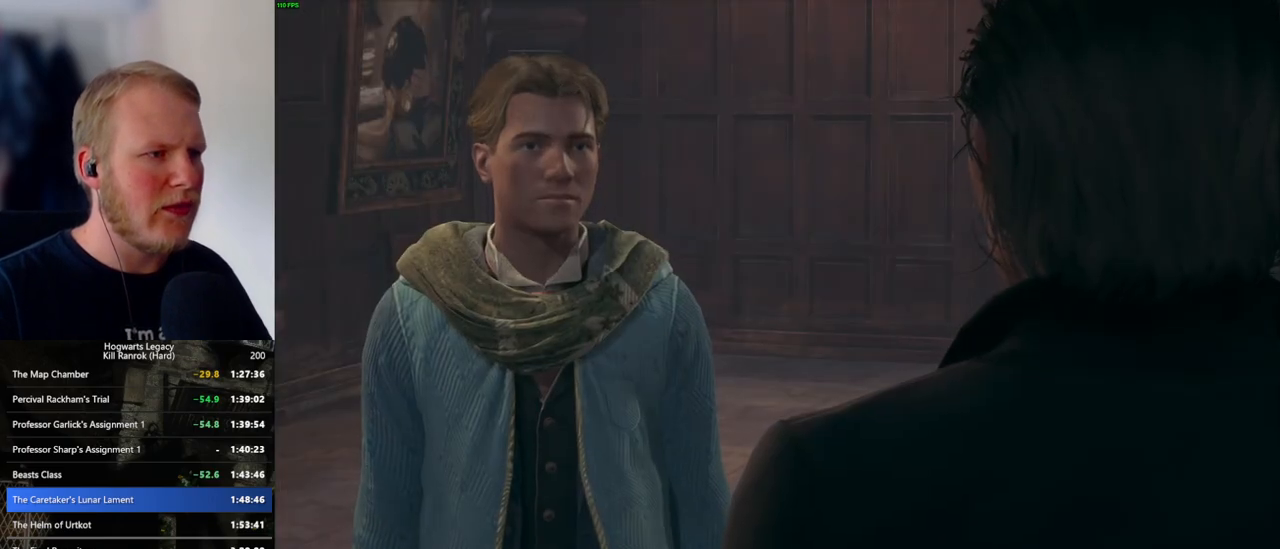
{"keys": [], "mouse": [], "events": [[34, "mouse_wheel", "up"], [34, "q", "down"], [50, "mouse_wheel", "down"], [67, "mouse_wheel", "up"], [67, "space", "down"], [117, "q", "up"], [117, "space", "up"], [200, "q", "down"], [217, "space", "down"], [267, "space", "up"], [284, "q", "up"], [300, "mouse_wheel", "down"], [350, "mouse_wheel", "up"], [350, "q", "down"], [367, "mouse_wheel", "down"], [384, "mouse_wheel", "up"], [384, "space", "down"], [417, "space", "up"], [434, "q", "up"]]}
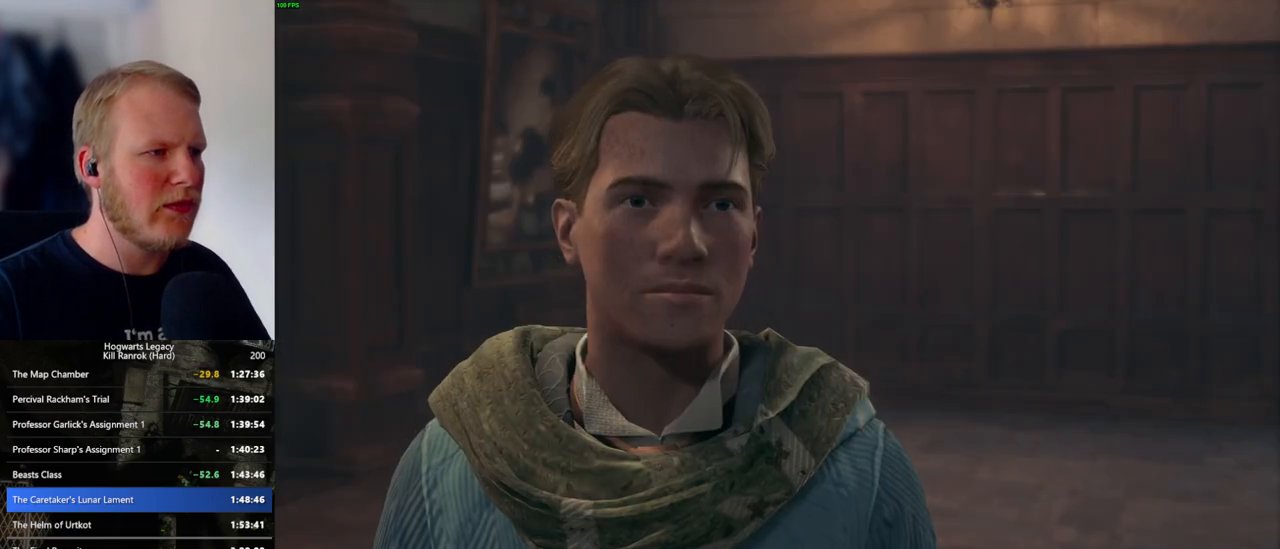
{"keys": ["q"], "mouse": ["wheel"], "events": [[17, "q", "down"], [34, "space", "down"], [84, "q", "up"], [84, "space", "up"], [150, "mouse_wheel", "down"], [184, "q", "down"], [200, "mouse_wheel", "up"], [200, "space", "down"], [234, "space", "up"], [250, "q", "up"], [317, "q", "down"], [367, "space", "down"], [384, "space", "up"], [417, "q", "up"], [467, "mouse_wheel", "down"], [484, "q", "down"]]}
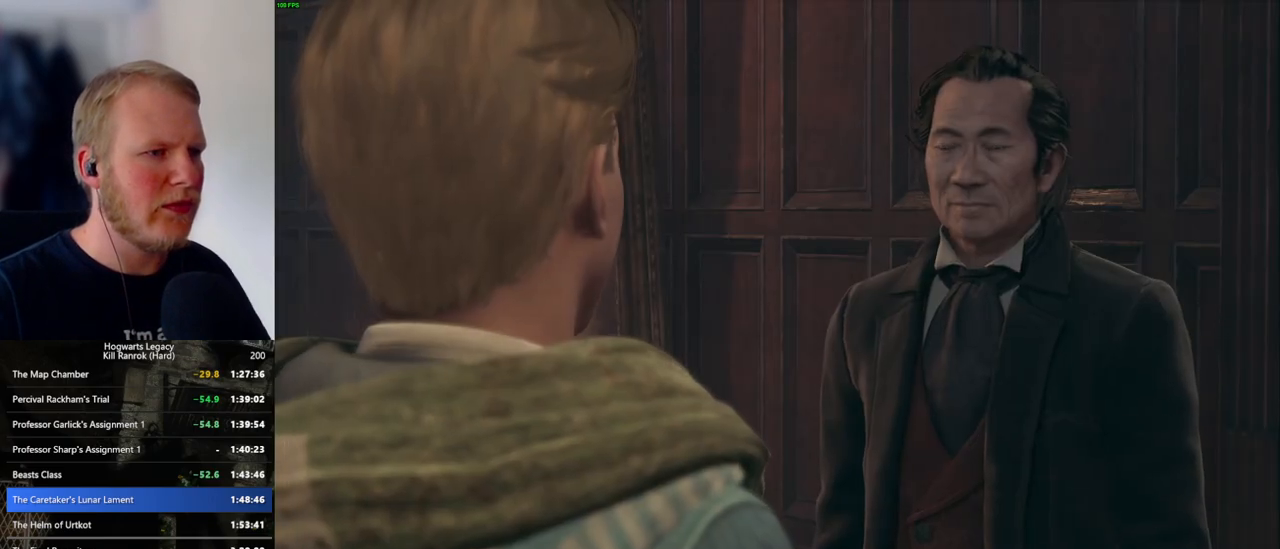
{"keys": [], "mouse": [], "events": [[17, "space", "down"], [50, "q", "up"], [50, "space", "up"], [100, "mouse_wheel", "up"], [134, "q", "down"], [167, "space", "down"], [217, "space", "up"], [234, "q", "up"], [284, "q", "down"], [300, "mouse_wheel", "down"], [317, "mouse_wheel", "up"], [317, "space", "down"], [334, "mouse_wheel", "down"], [367, "mouse_wheel", "up"], [367, "space", "up"], [384, "q", "up"]]}
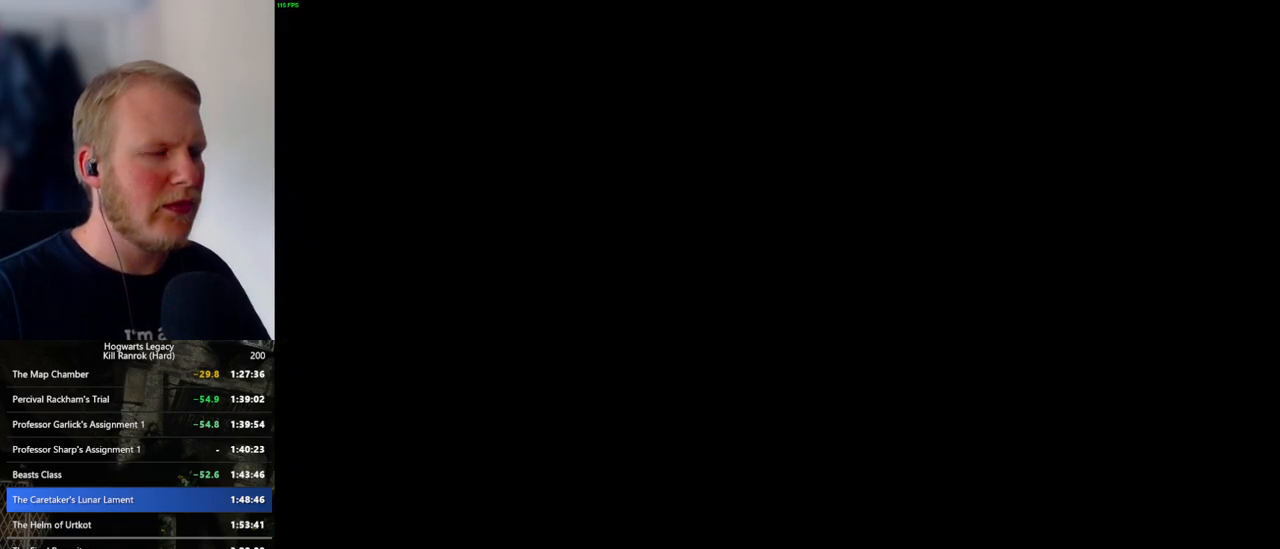
{"keys": [], "mouse": [], "events": []}
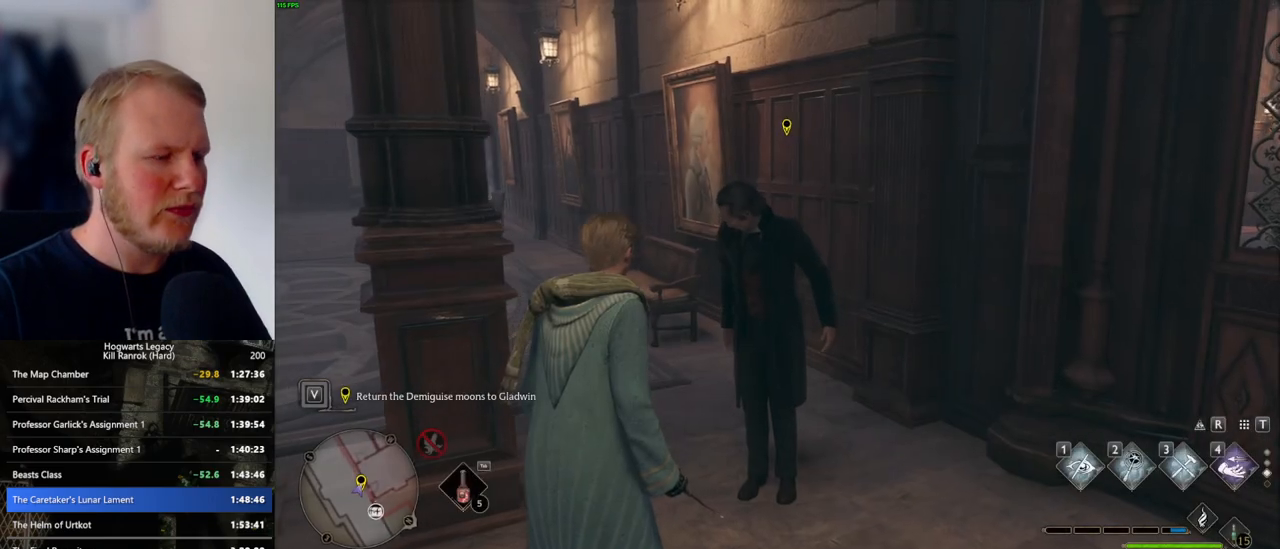
{"keys": ["space", "w"], "mouse": [], "events": [[284, "a", "down"], [284, "w", "down"], [400, "a", "up"], [417, "space", "down"]]}